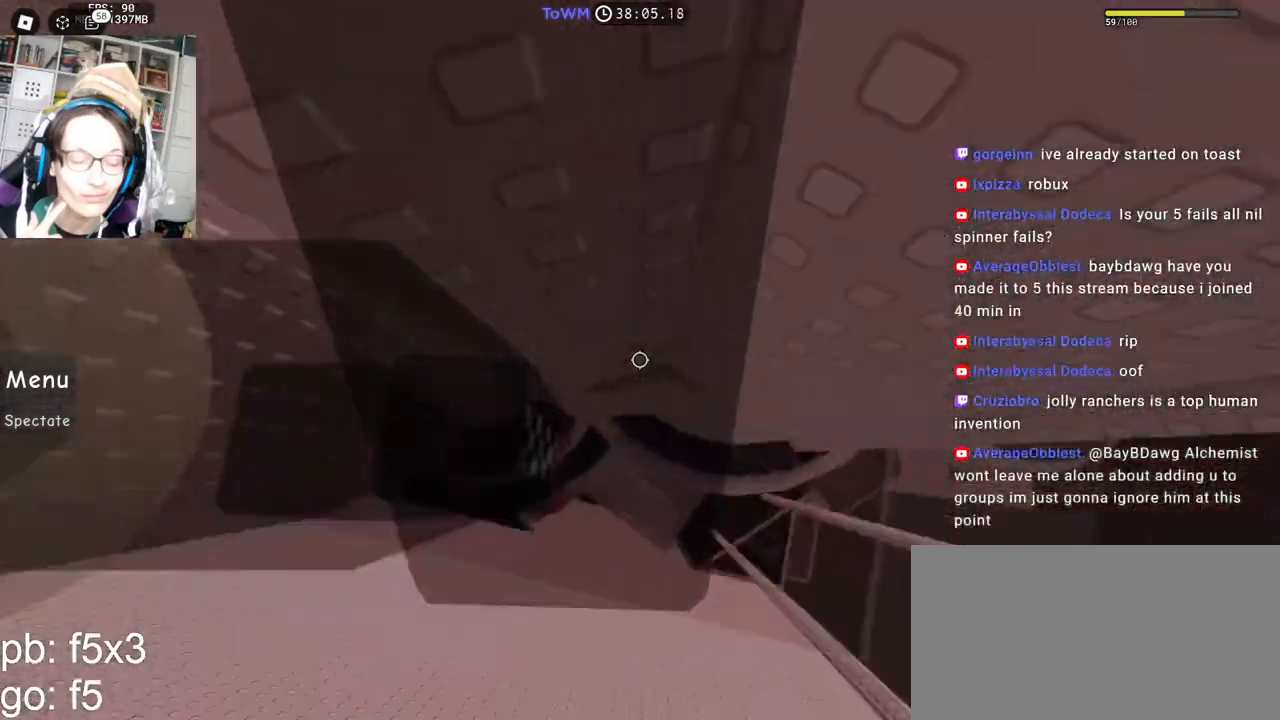
Gameplay with keyboard and mouse; each line is a JSON object with the keys and mouse buttons held at the frame after it. "events" lists presses ("down") and releases ("up") of "a", "ctrl", "d", "e", "q", "s", "shift", "space", "w", "mouse_left", "mouse_wheel", "mouse_right", "mouse_mb4" and "mouse_mb5" between this image and that frame as [ms after this image, input, new state], when the widget could be followed in between. "mouse_left", "mouse_wheel", "mouse_right", "mouse_mb4", "mouse_mb5" = the "left", "wheel", "right", "mb4", "mb5" buttons of the "mouse" list. No other keys are recorded. "wheel" means that the mouse wheel is clicked or scrolled. Mouse movement is not recorded.
{"keys": [], "mouse": ["right"], "events": [[133, "w", "down"], [267, "d", "up"], [417, "mouse_wheel", "down"], [483, "mouse_wheel", "up"], [483, "w", "up"]]}
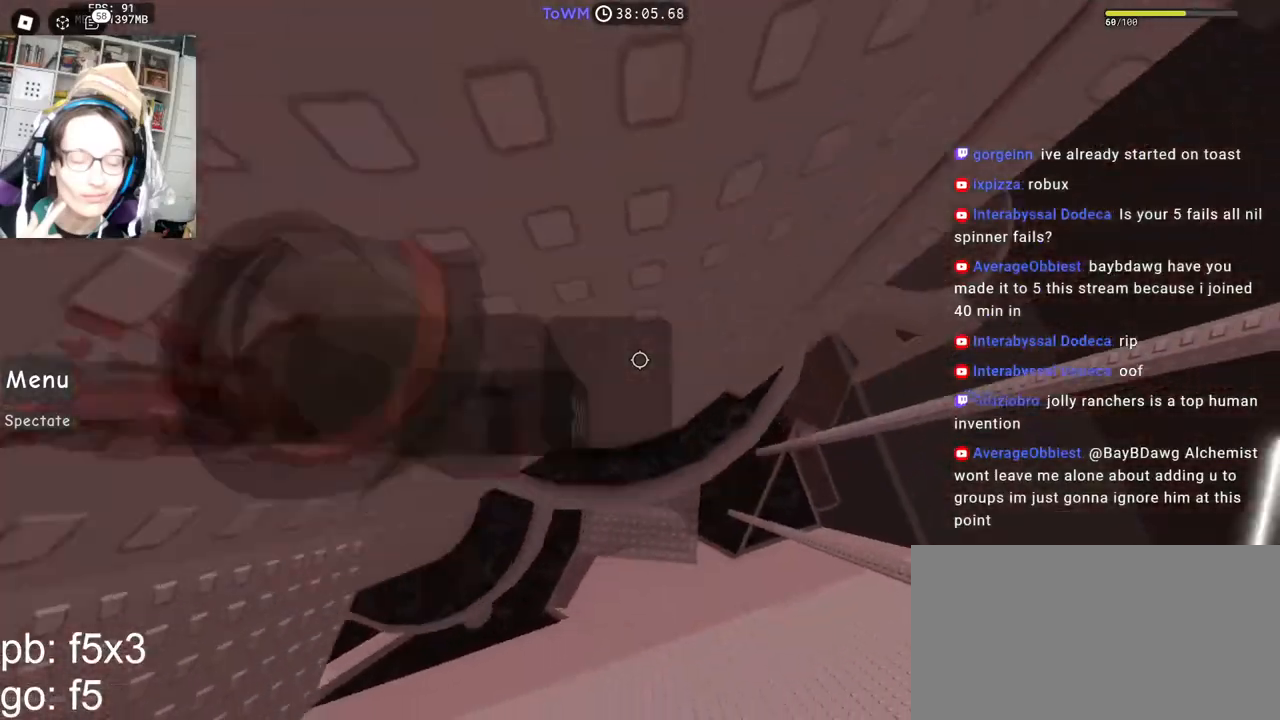
{"keys": ["d"], "mouse": ["right"], "events": [[417, "d", "down"]]}
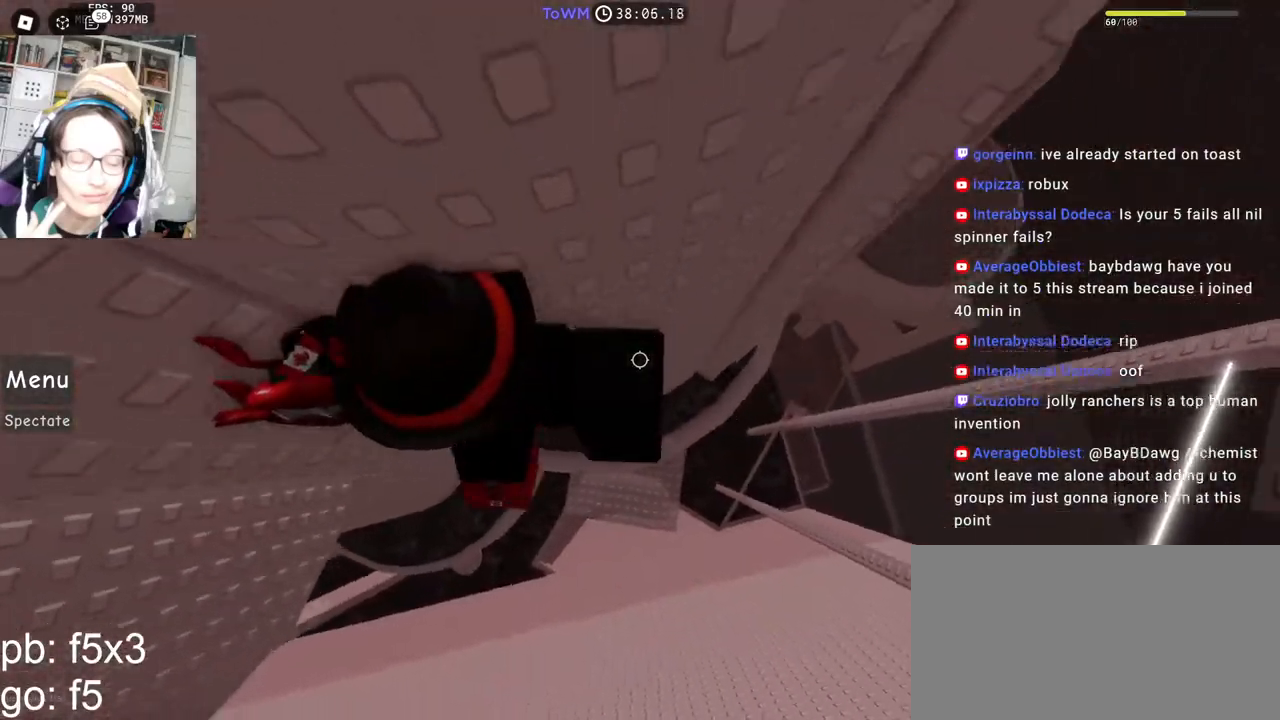
{"keys": ["d", "shift", "w"], "mouse": ["right"], "events": [[50, "space", "down"], [117, "space", "up"], [483, "shift", "down"], [483, "w", "down"]]}
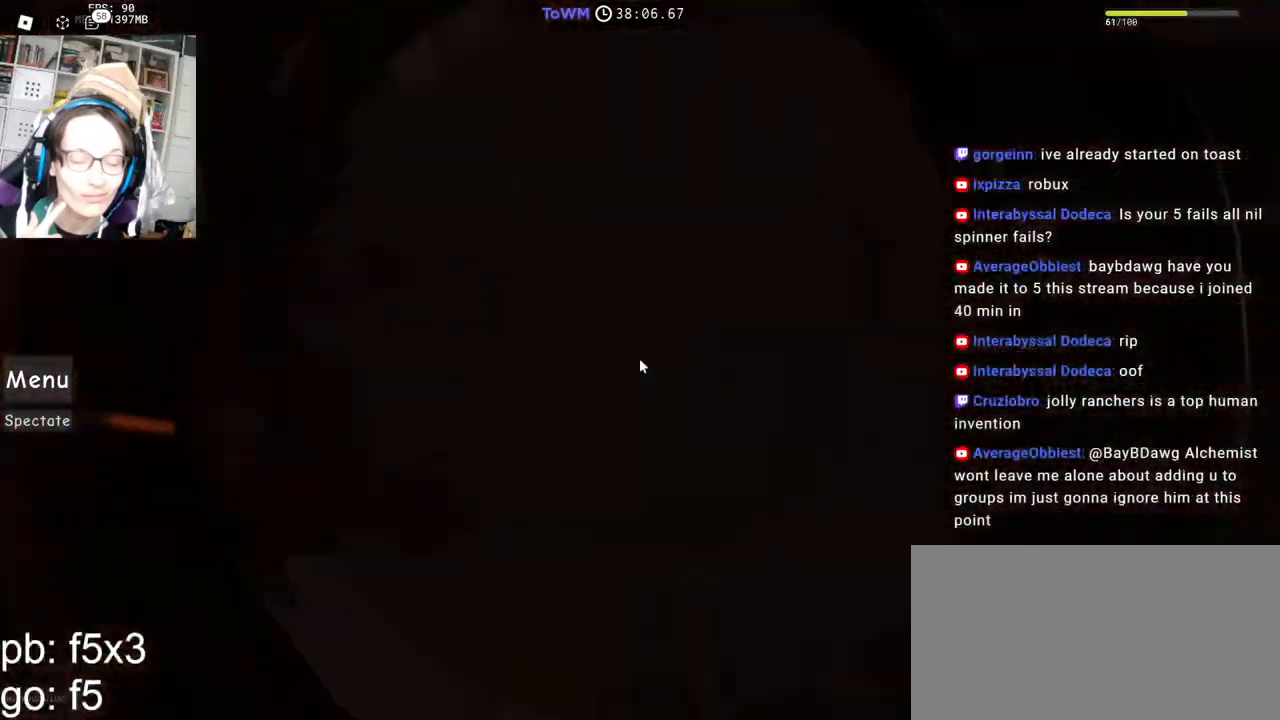
{"keys": [], "mouse": ["wheel", "right"], "events": [[83, "d", "up"], [100, "w", "up"], [133, "shift", "up"], [183, "mouse_wheel", "down"], [283, "mouse_wheel", "up"], [417, "mouse_wheel", "down"], [433, "mouse_wheel", "up"], [467, "mouse_wheel", "down"]]}
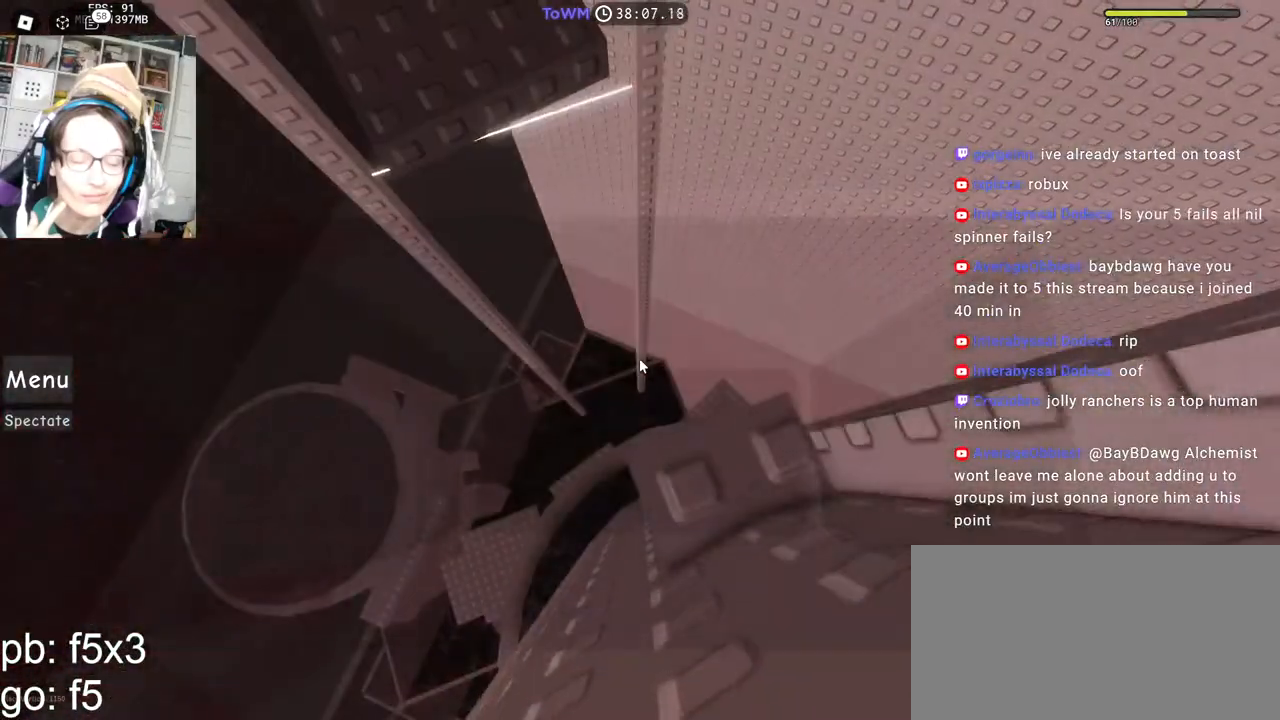
{"keys": ["a"], "mouse": ["right"], "events": [[150, "mouse_wheel", "up"], [233, "s", "down"], [267, "s", "up"], [433, "a", "down"]]}
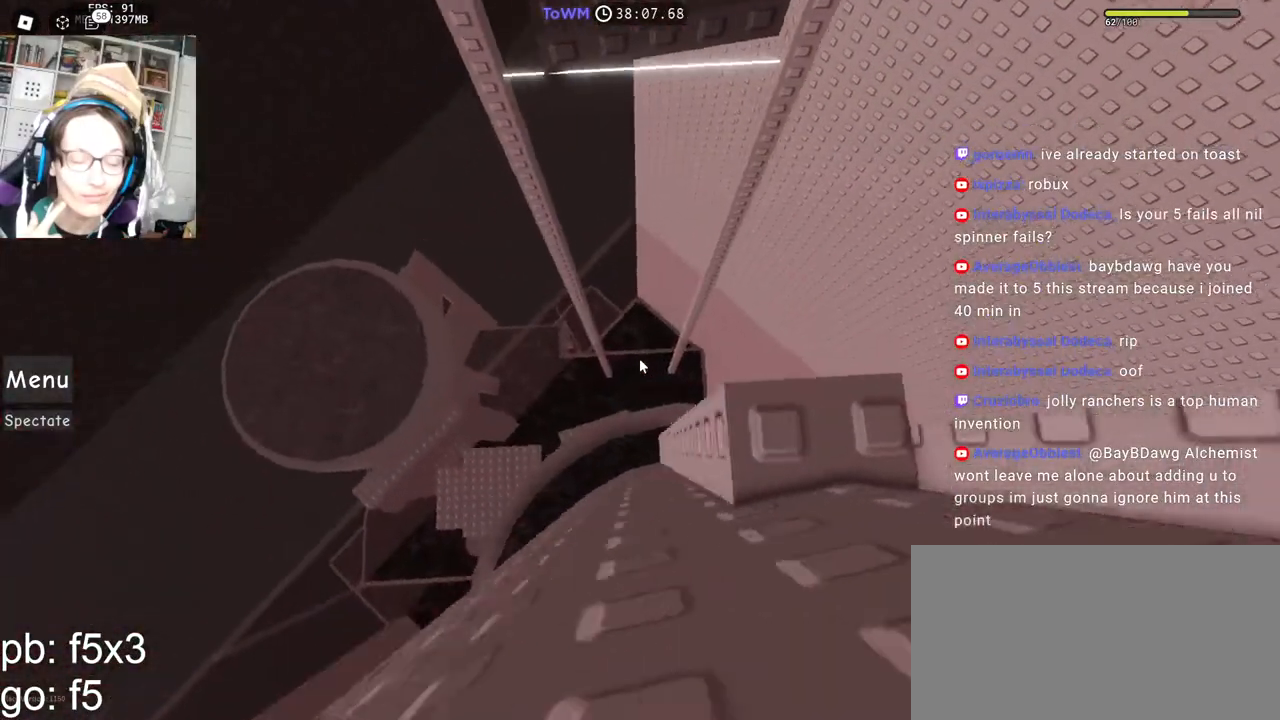
{"keys": ["a", "shift"], "mouse": ["right"], "events": [[67, "space", "down"], [133, "space", "up"], [400, "shift", "down"]]}
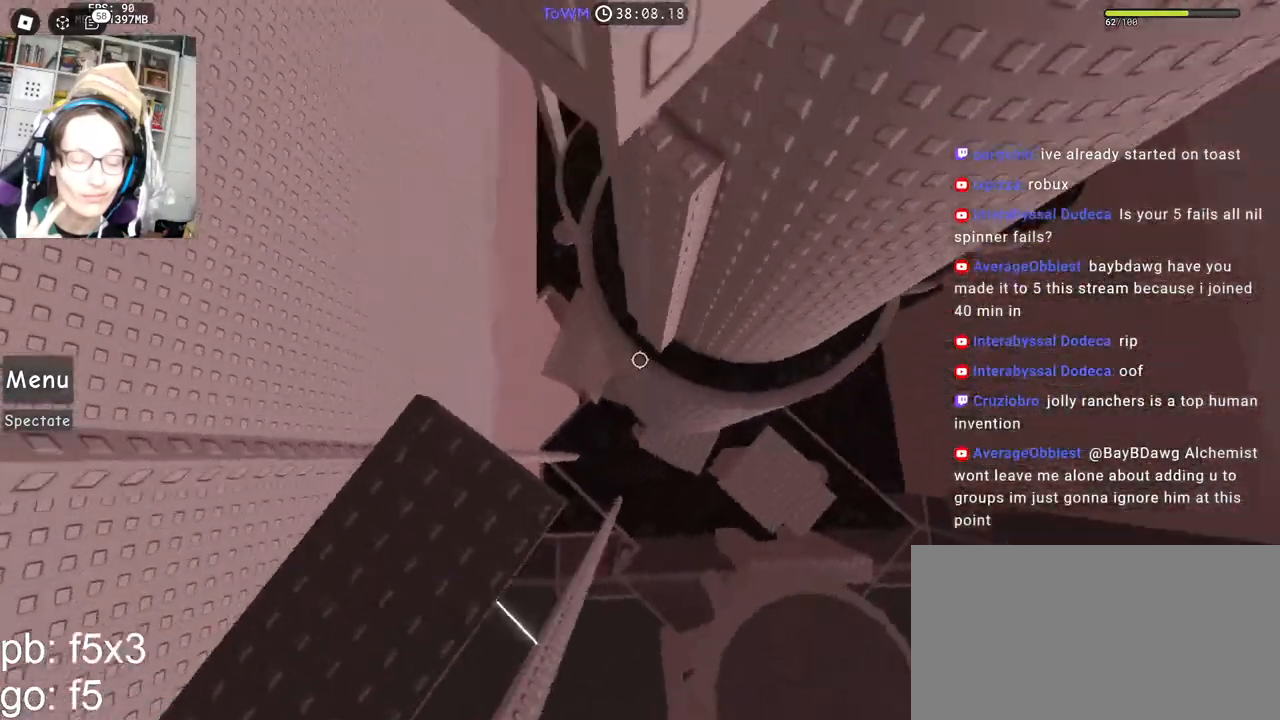
{"keys": ["s"], "mouse": ["wheel", "right"], "events": [[67, "s", "down"], [67, "shift", "up"], [233, "a", "up"], [450, "mouse_wheel", "down"]]}
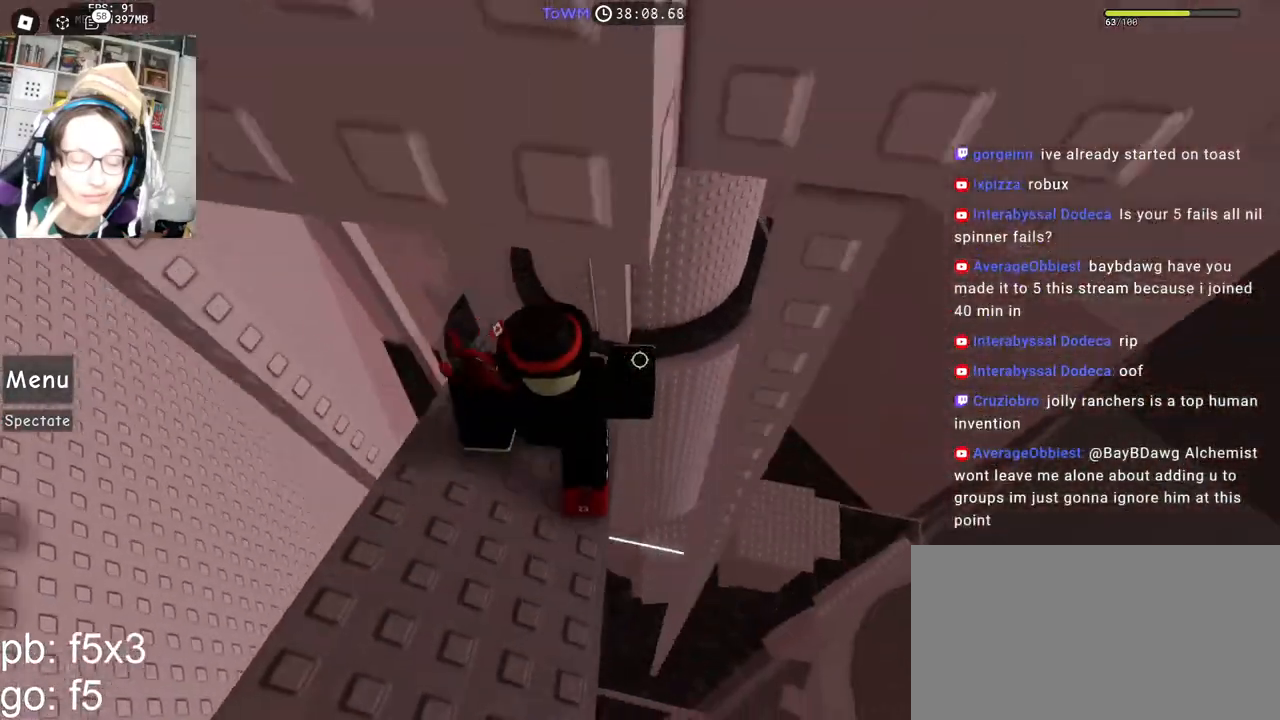
{"keys": ["a"], "mouse": ["right"], "events": [[117, "mouse_wheel", "up"], [200, "a", "down"], [367, "s", "up"]]}
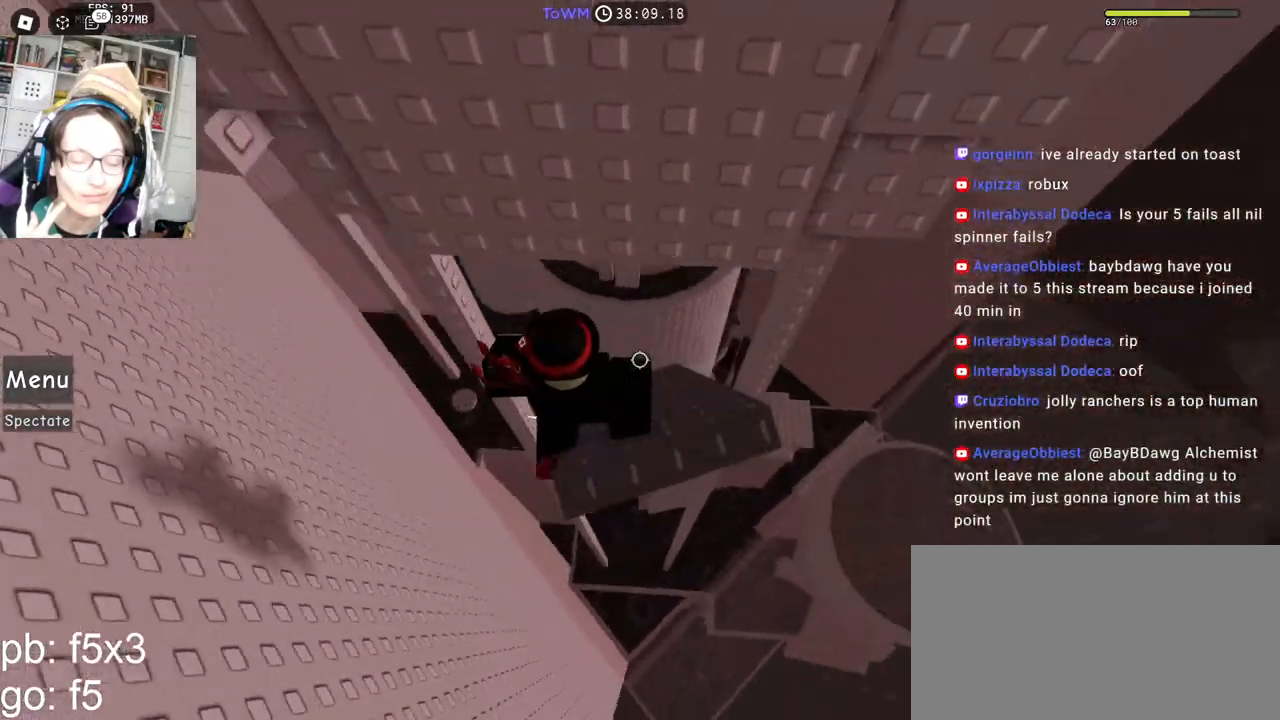
{"keys": ["shift", "w"], "mouse": ["wheel", "right"], "events": [[17, "space", "down"], [67, "space", "up"], [233, "w", "down"], [400, "a", "up"], [483, "shift", "down"], [500, "mouse_wheel", "down"]]}
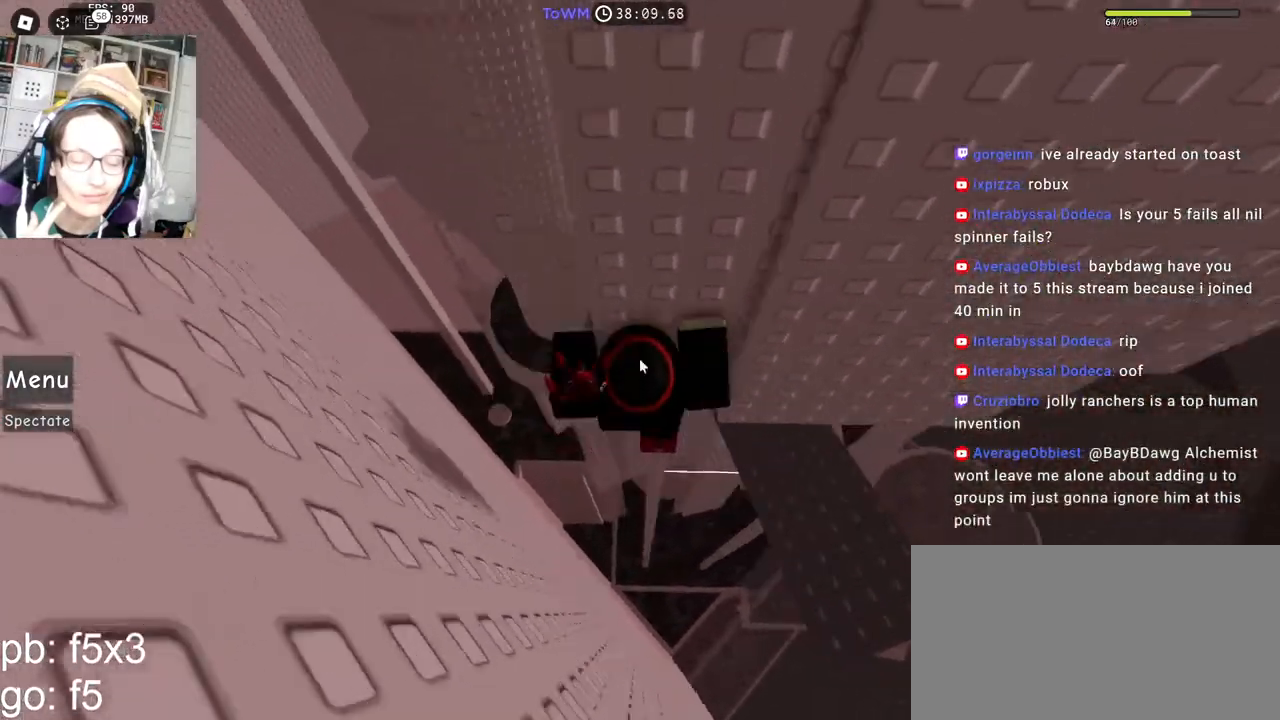
{"keys": ["a", "w"], "mouse": ["right"], "events": [[83, "mouse_wheel", "up"], [117, "shift", "up"], [300, "w", "up"], [400, "w", "down"], [417, "a", "down"]]}
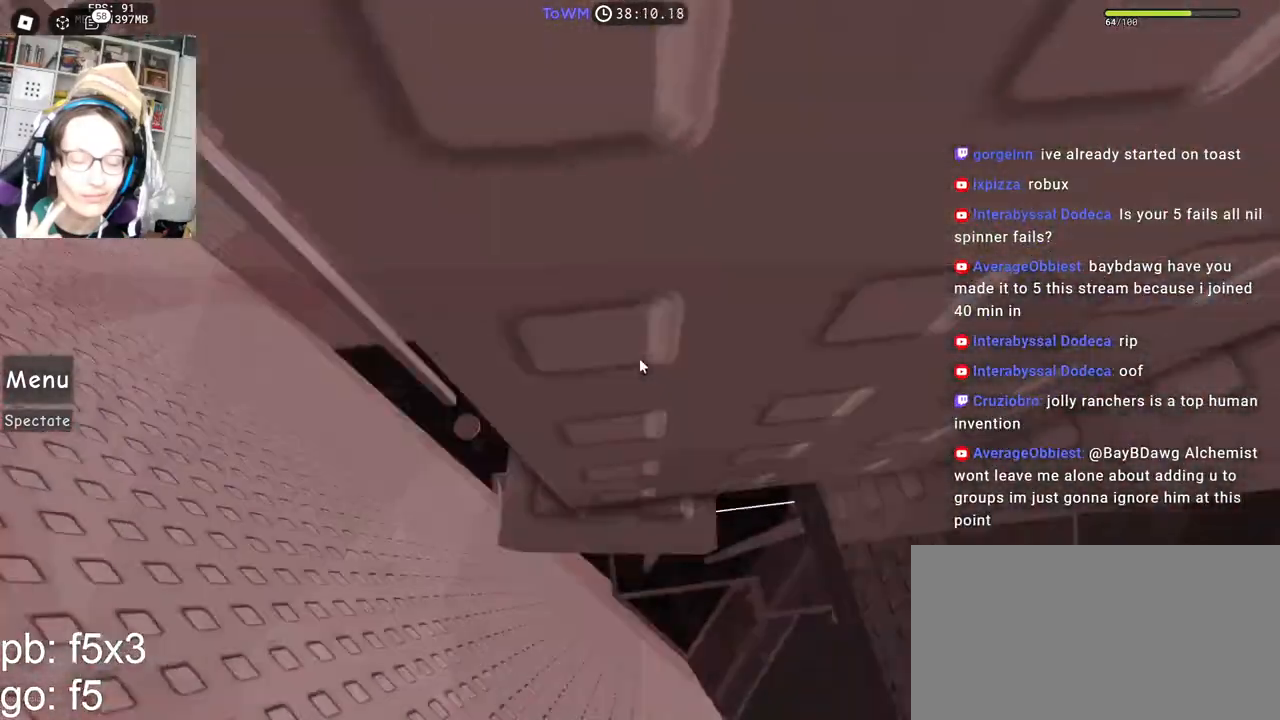
{"keys": ["w"], "mouse": ["right"], "events": [[33, "a", "up"], [50, "w", "up"], [117, "a", "down"], [117, "w", "down"], [367, "a", "up"], [367, "w", "up"], [450, "w", "down"]]}
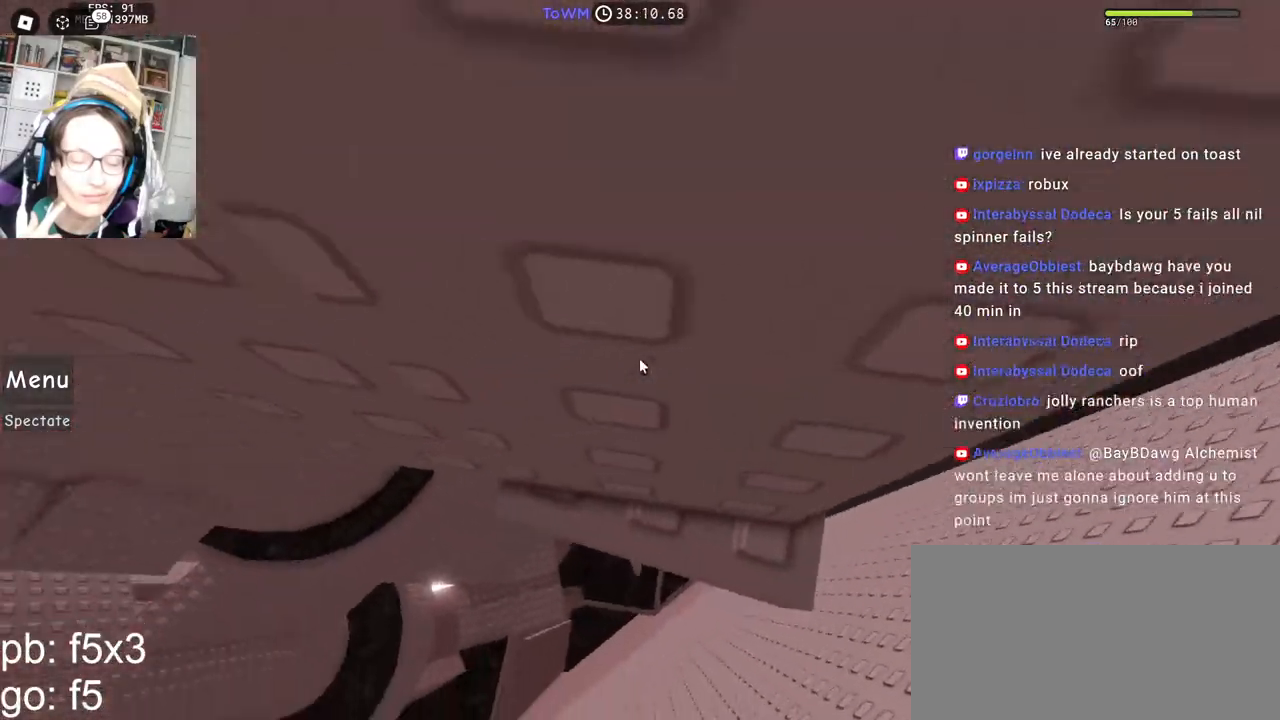
{"keys": [], "mouse": ["right"], "events": [[283, "w", "up"], [333, "shift", "down"], [400, "mouse_wheel", "down"], [417, "mouse_wheel", "up"], [483, "shift", "up"]]}
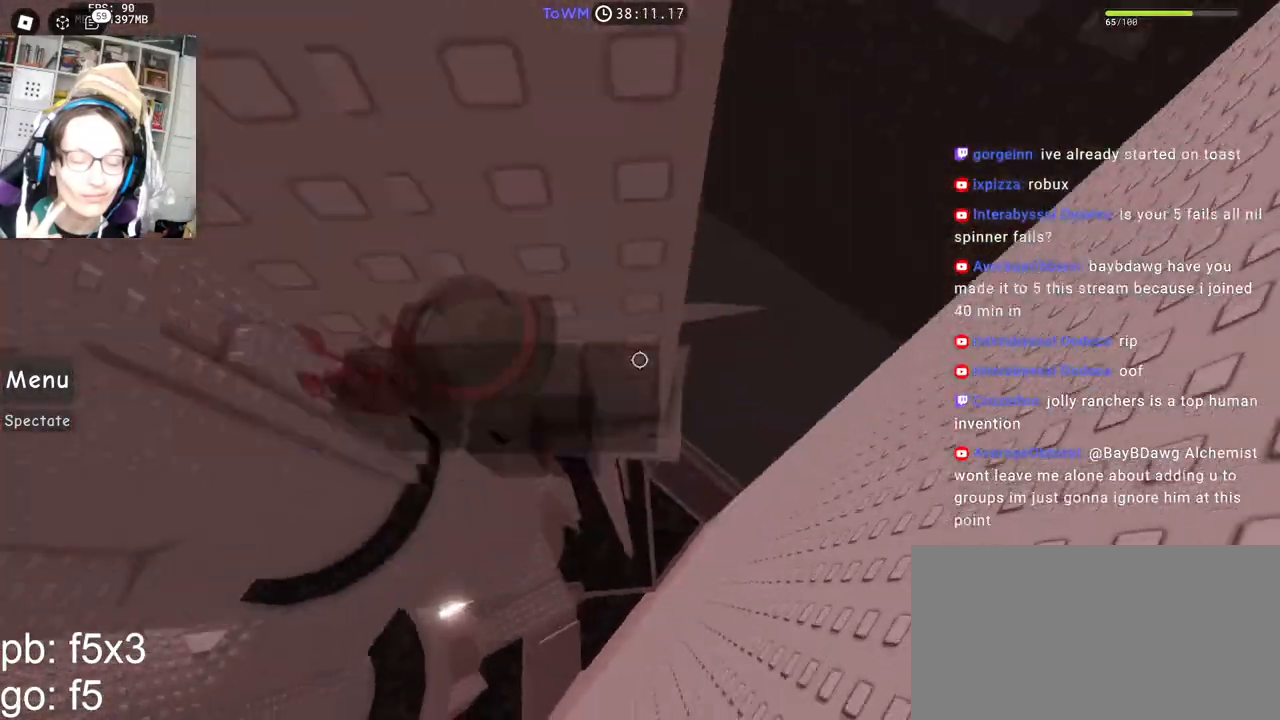
{"keys": ["a", "space"], "mouse": ["right"], "events": [[300, "a", "down"], [450, "space", "down"]]}
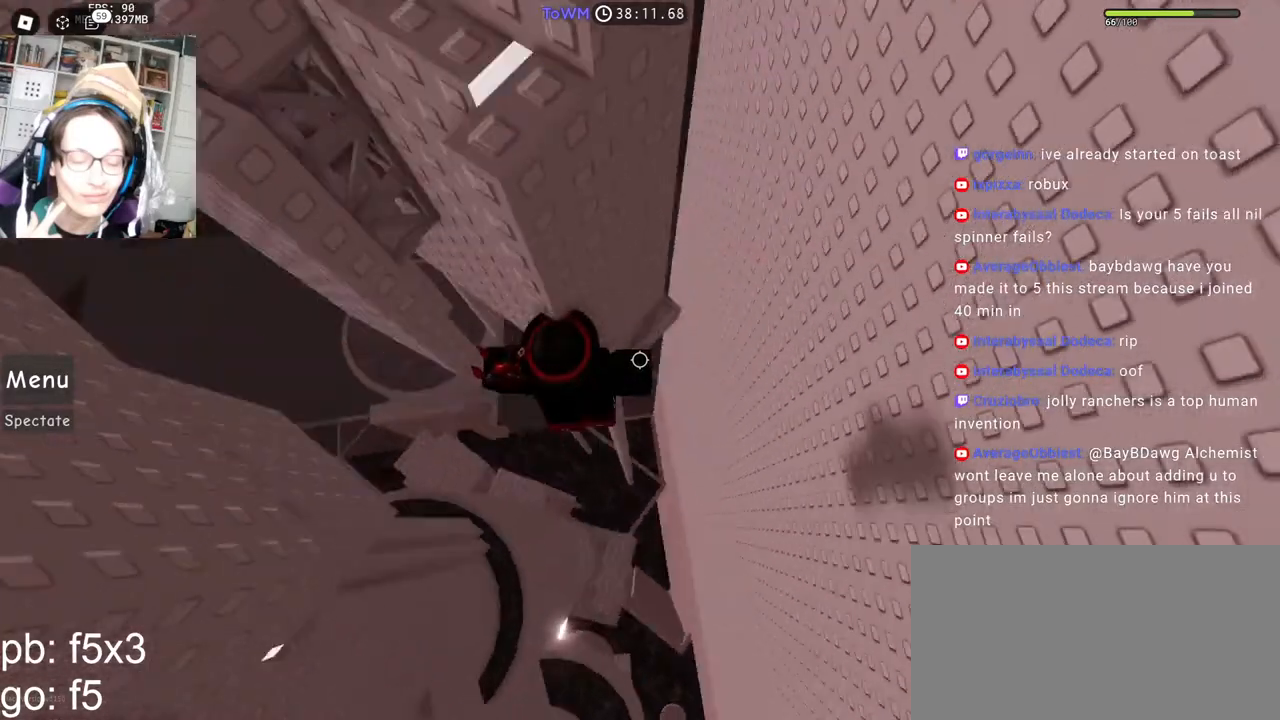
{"keys": ["w"], "mouse": ["right"], "events": [[17, "space", "up"], [367, "w", "down"], [483, "a", "up"]]}
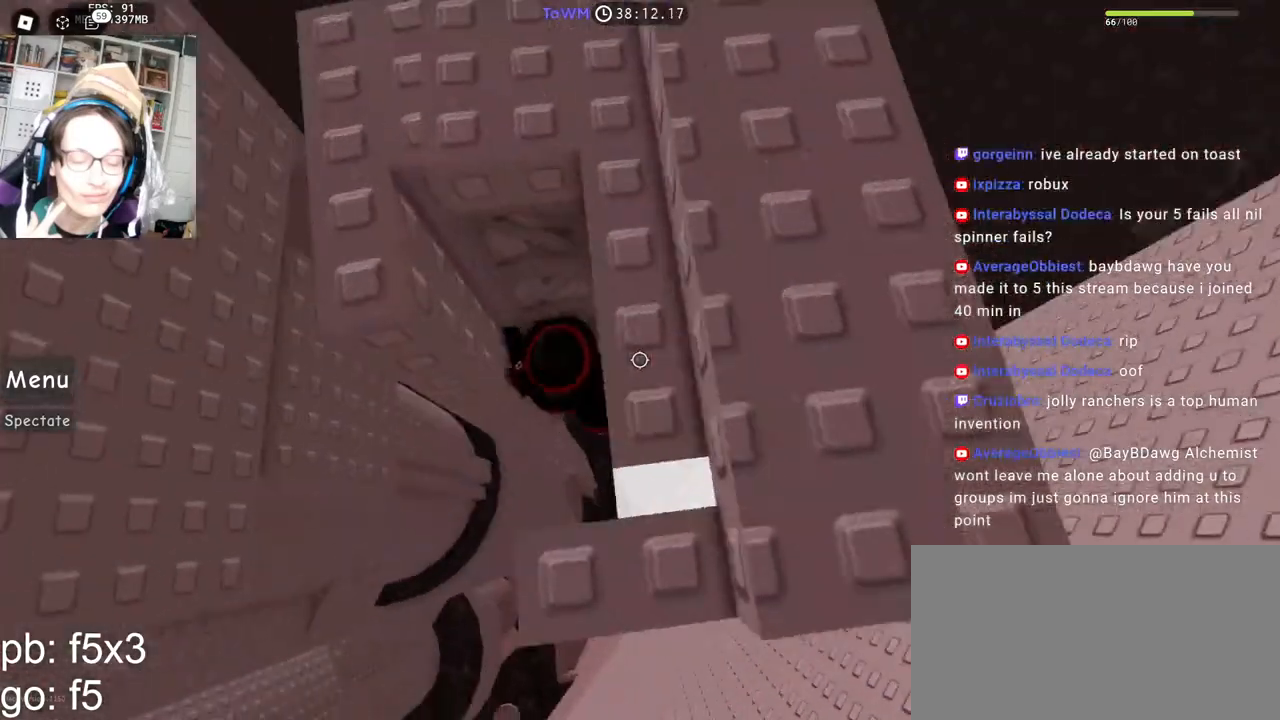
{"keys": ["w"], "mouse": ["wheel", "right"], "events": [[250, "shift", "down"], [383, "shift", "up"], [400, "mouse_wheel", "down"]]}
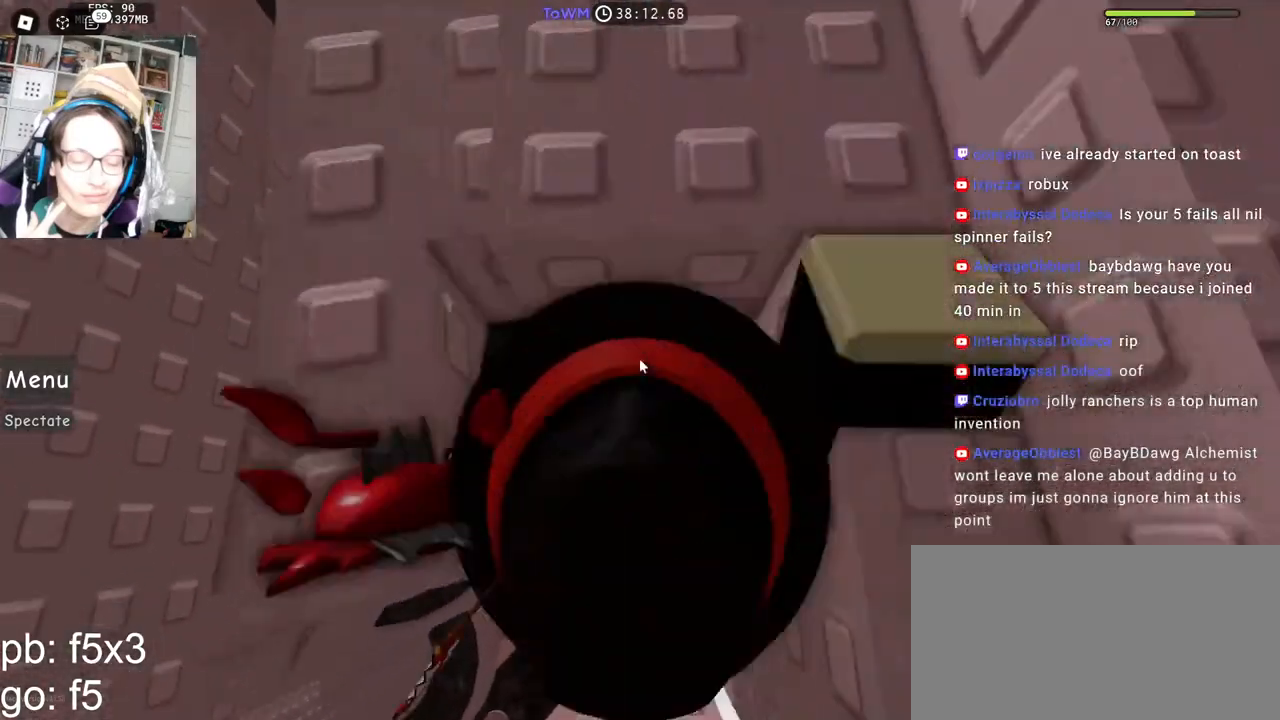
{"keys": [], "mouse": ["right"], "events": [[117, "mouse_wheel", "up"], [117, "shift", "down"], [267, "shift", "up"], [350, "d", "down"], [400, "w", "up"], [483, "d", "up"]]}
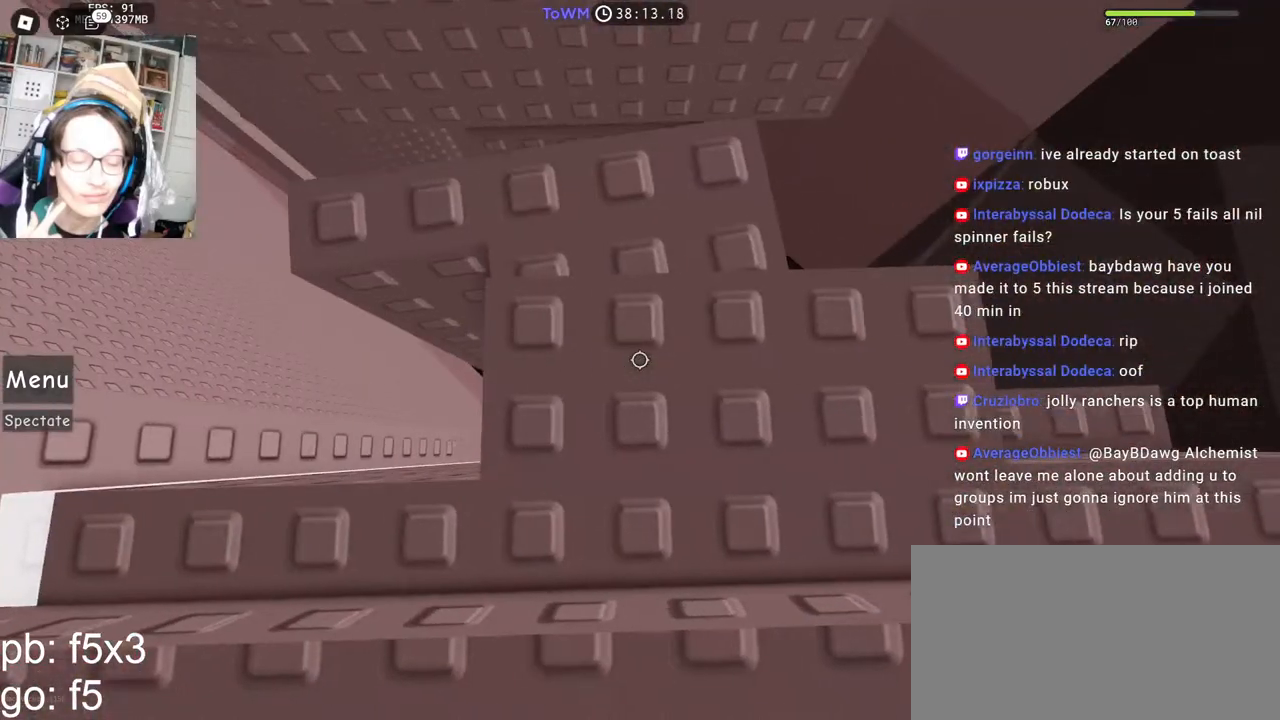
{"keys": [], "mouse": [], "events": [[33, "mouse_right", "up"]]}
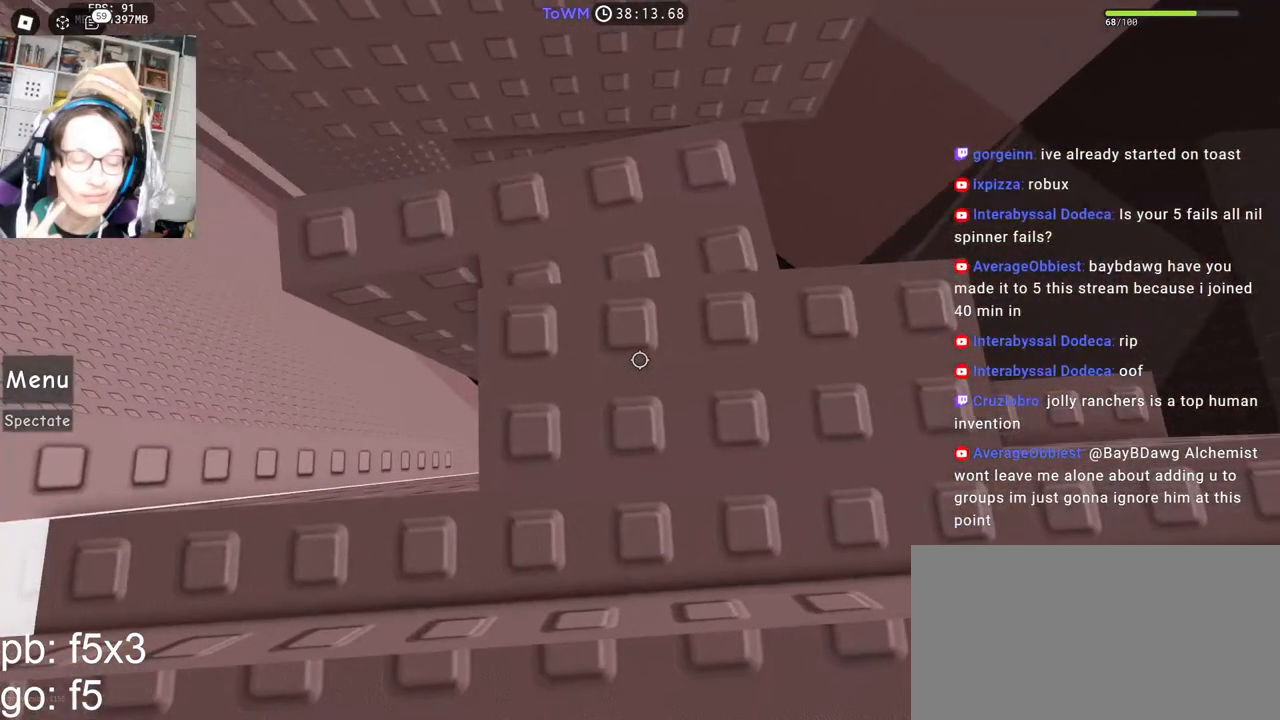
{"keys": [], "mouse": [], "events": []}
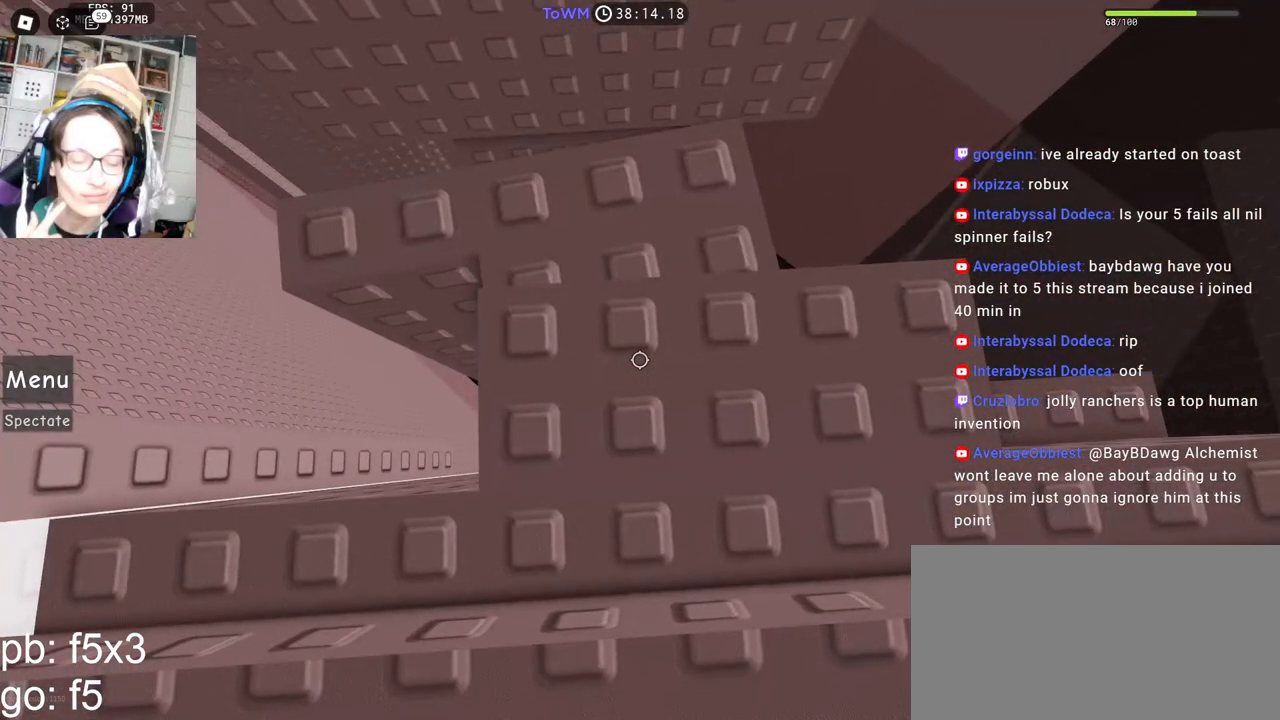
{"keys": [], "mouse": [], "events": []}
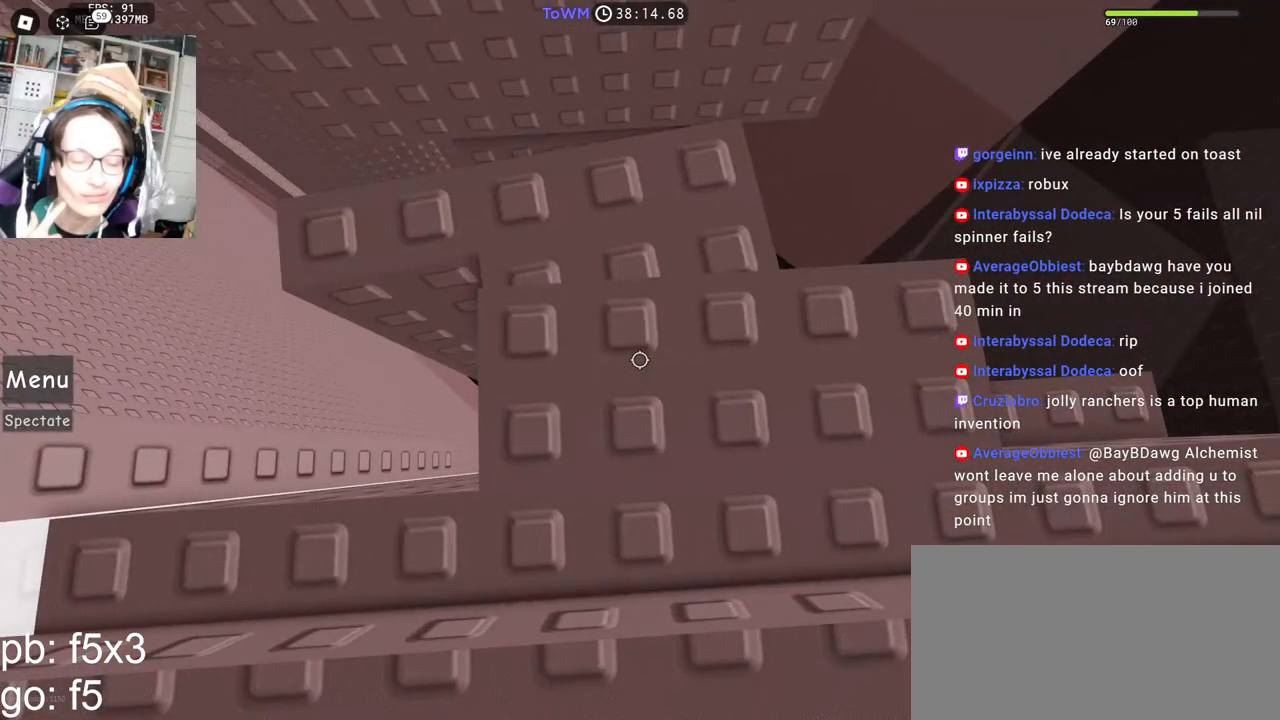
{"keys": [], "mouse": [], "events": []}
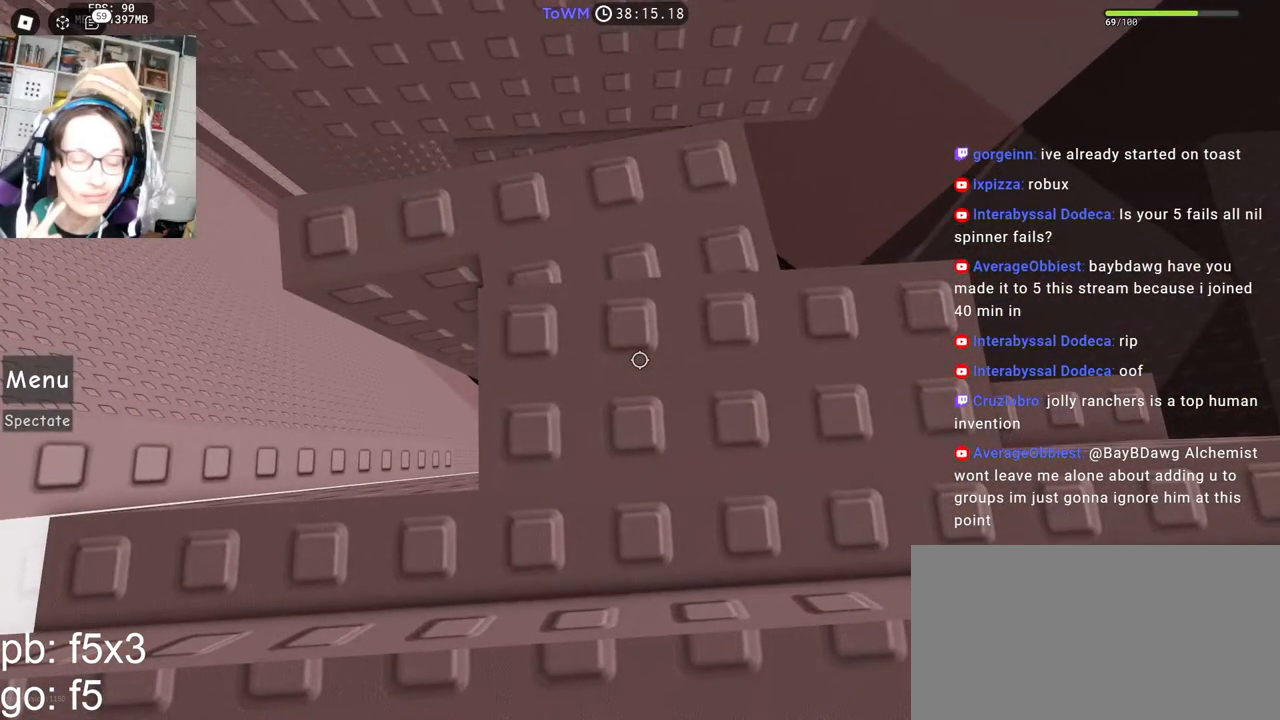
{"keys": [], "mouse": [], "events": []}
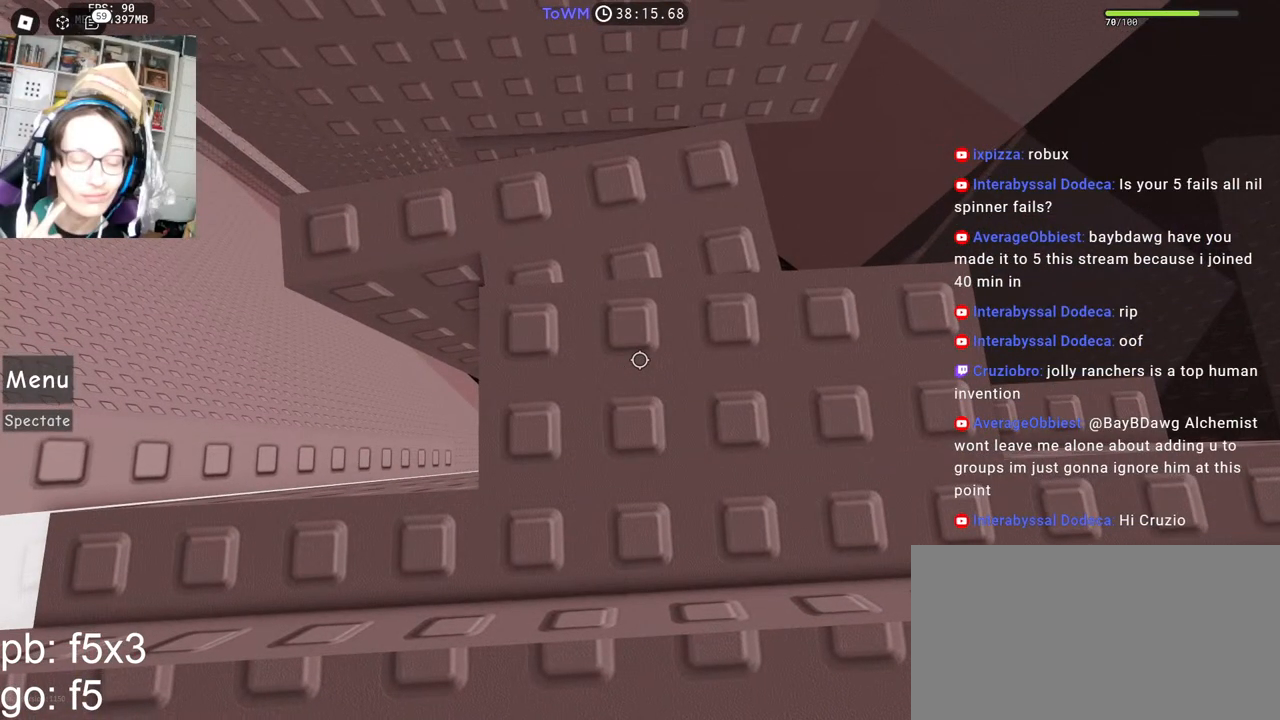
{"keys": [], "mouse": [], "events": []}
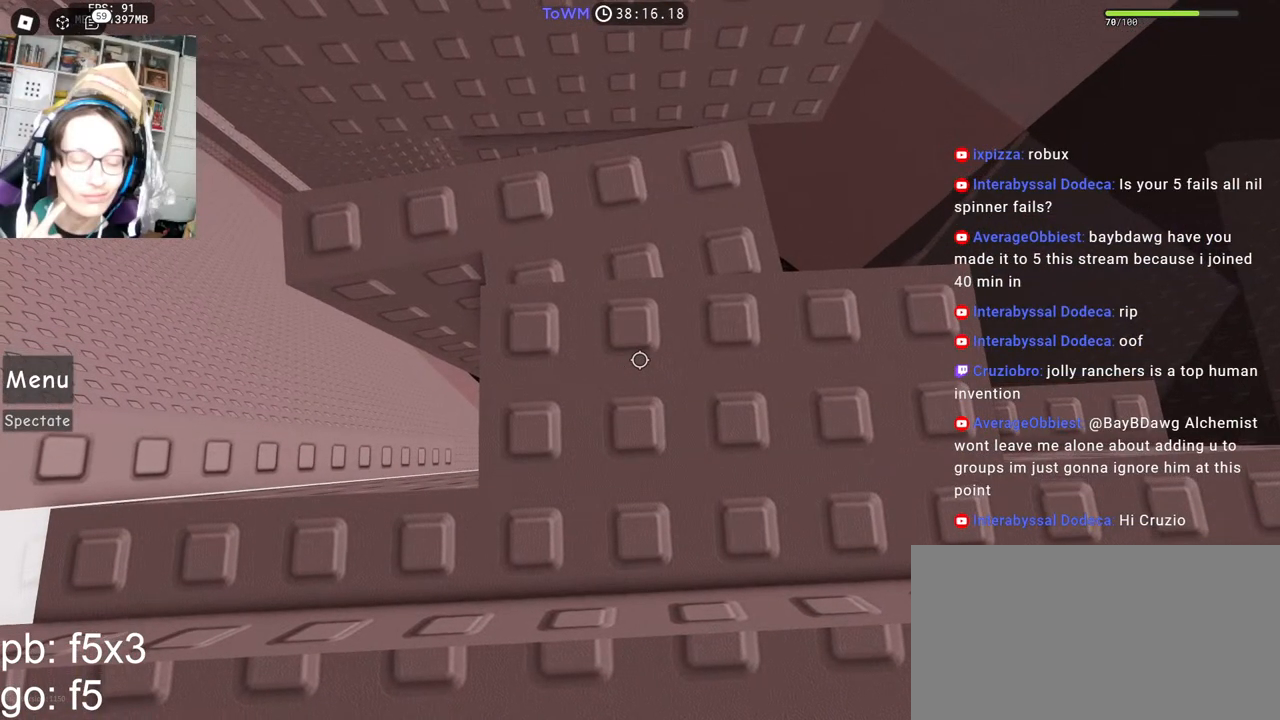
{"keys": [], "mouse": [], "events": []}
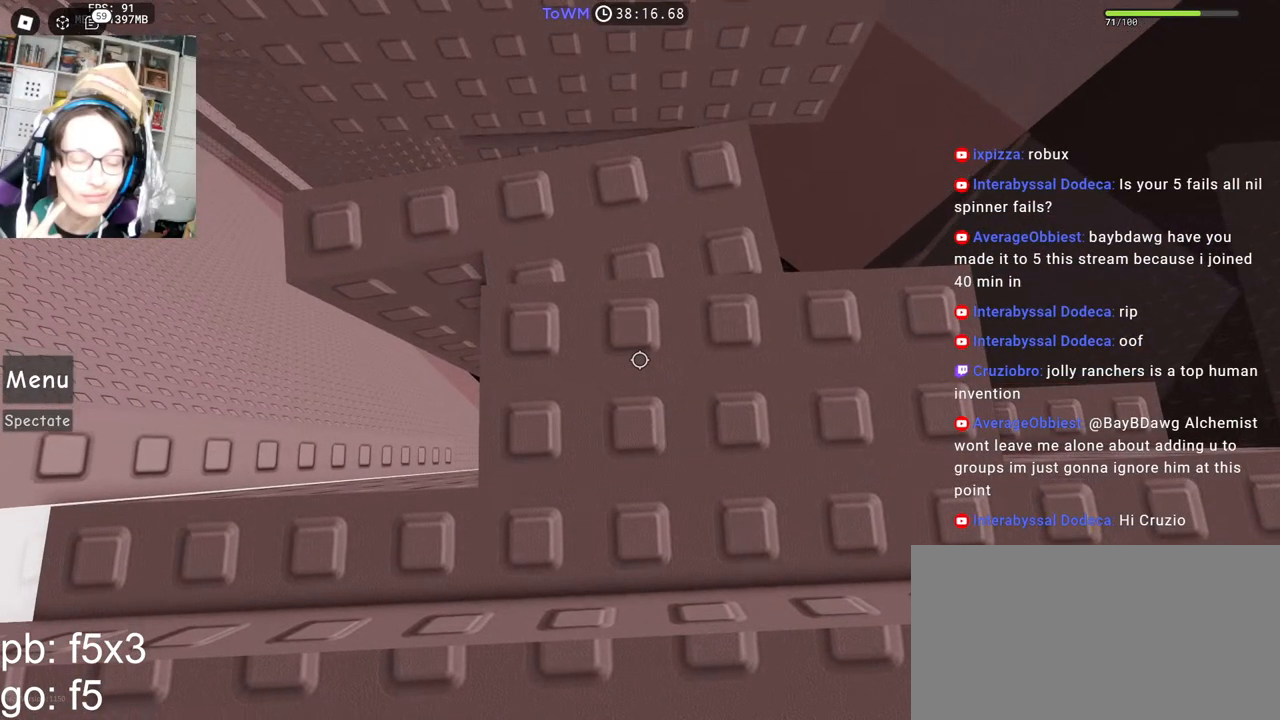
{"keys": [], "mouse": [], "events": []}
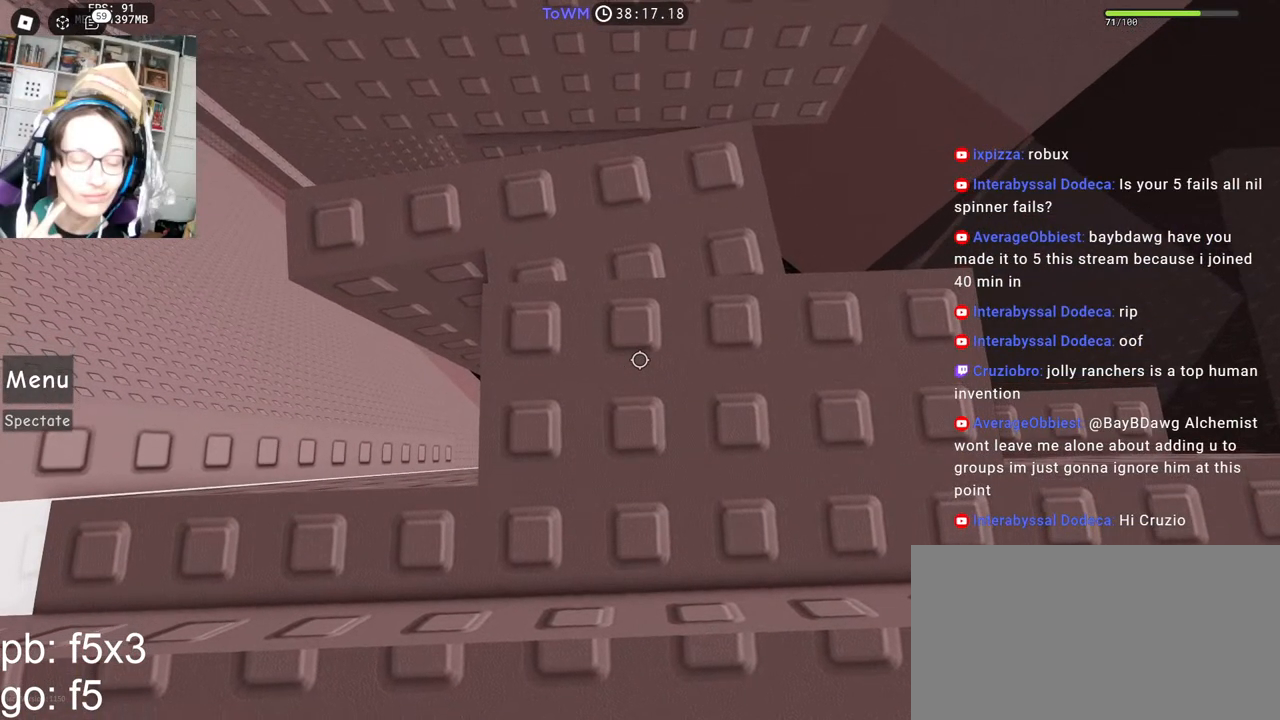
{"keys": [], "mouse": [], "events": []}
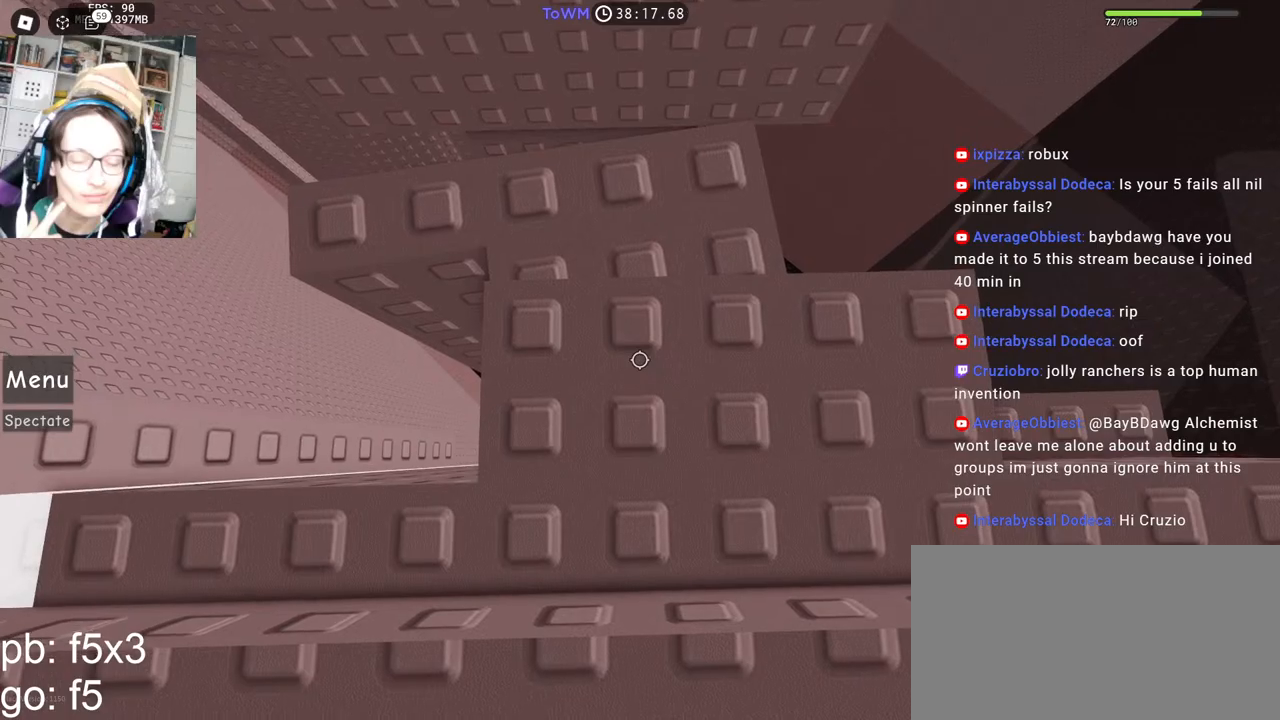
{"keys": [], "mouse": [], "events": []}
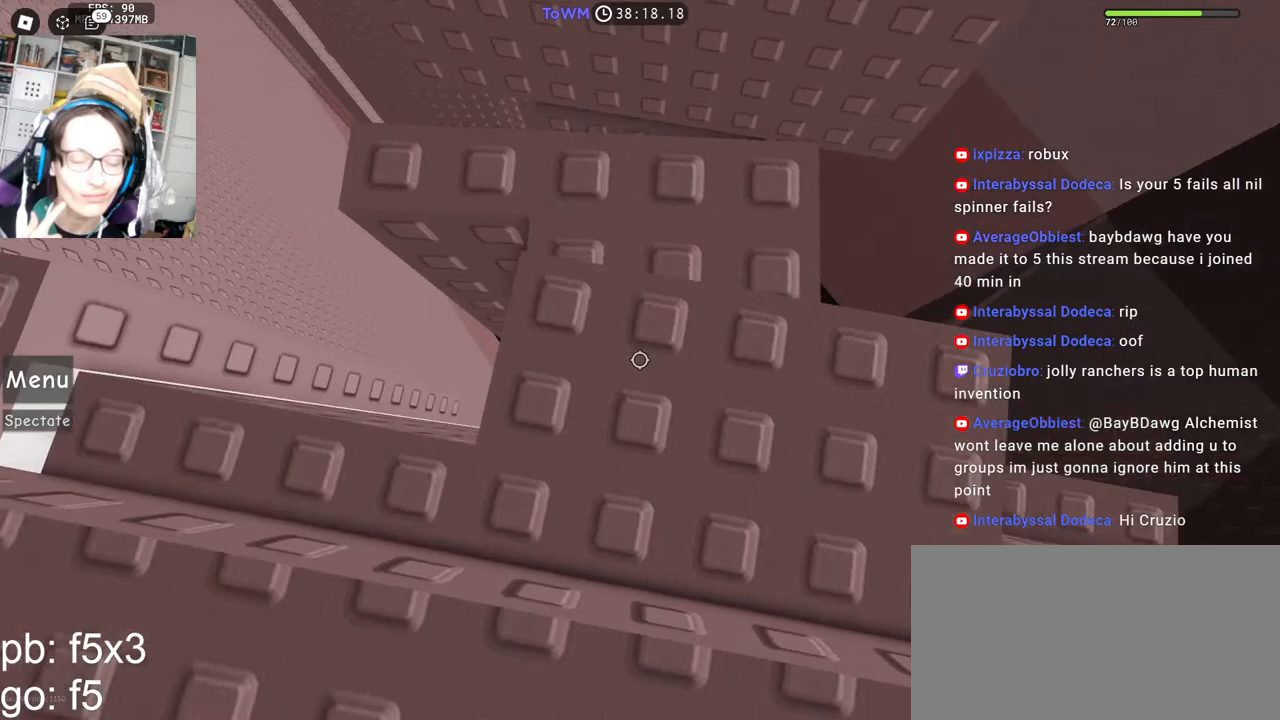
{"keys": ["d"], "mouse": ["right"], "events": [[167, "mouse_right", "down"], [433, "d", "down"]]}
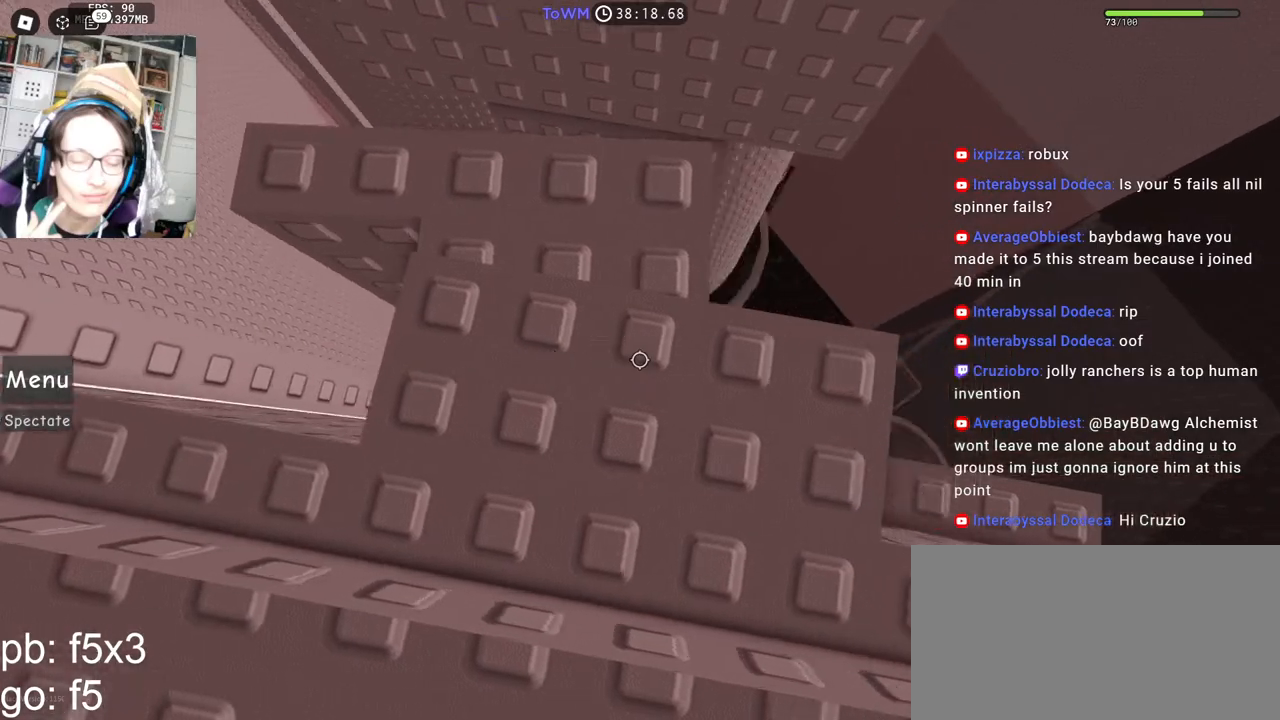
{"keys": [], "mouse": ["right"], "events": [[17, "d", "up"], [150, "d", "down"], [200, "d", "up"], [367, "space", "down"], [450, "space", "up"]]}
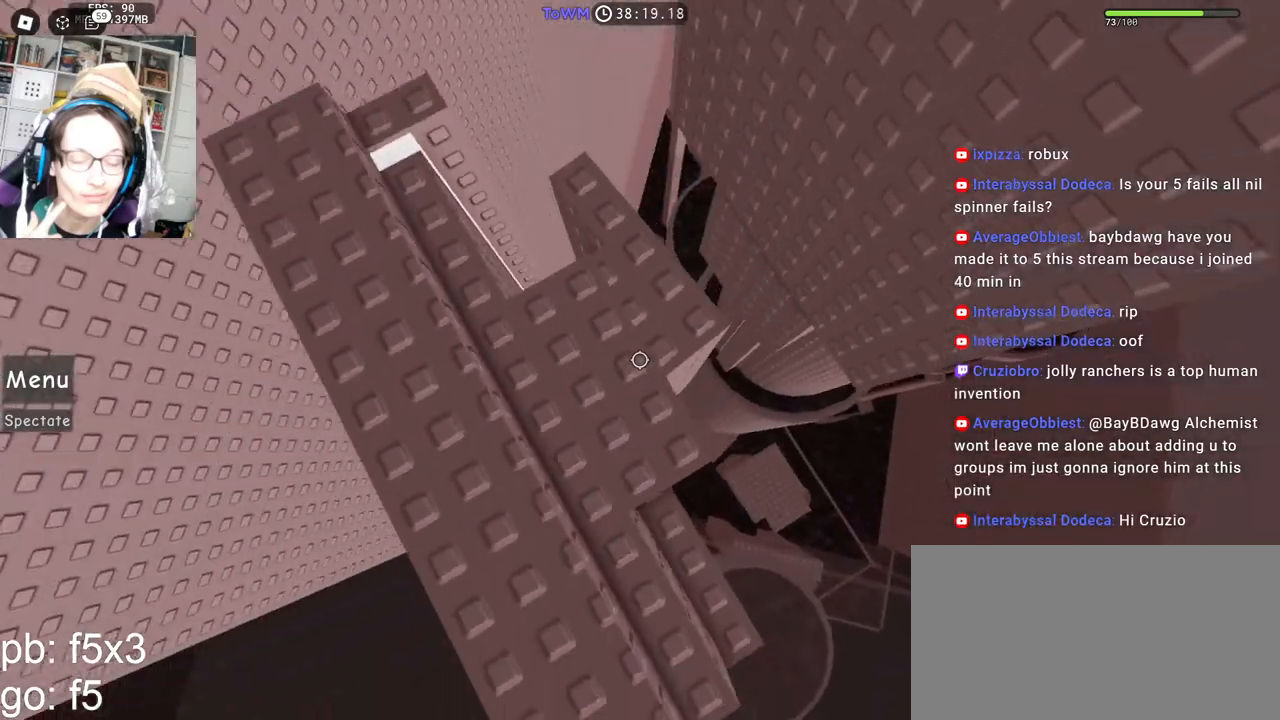
{"keys": ["space"], "mouse": ["right"], "events": [[50, "d", "down"], [117, "d", "up"], [450, "space", "down"]]}
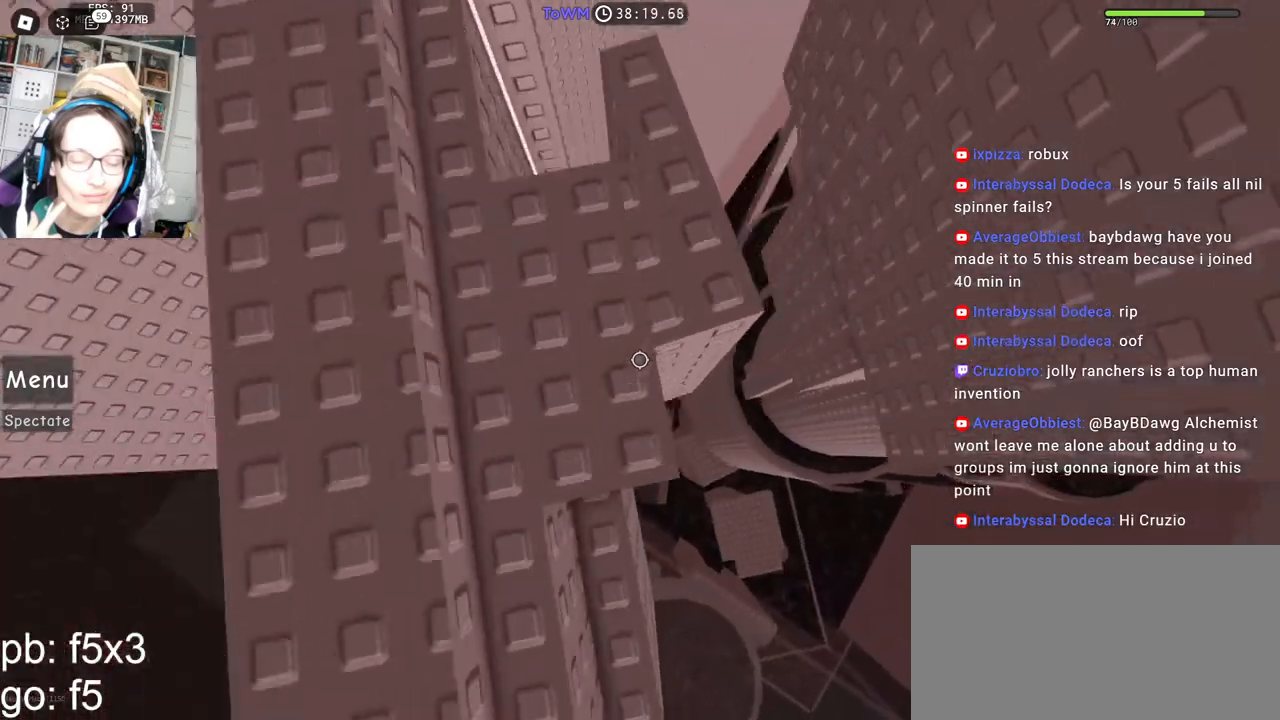
{"keys": [], "mouse": ["right"], "events": [[33, "space", "up"], [117, "d", "down"], [117, "s", "down"], [167, "d", "up"], [167, "s", "up"], [333, "mouse_wheel", "down"], [383, "mouse_wheel", "up"]]}